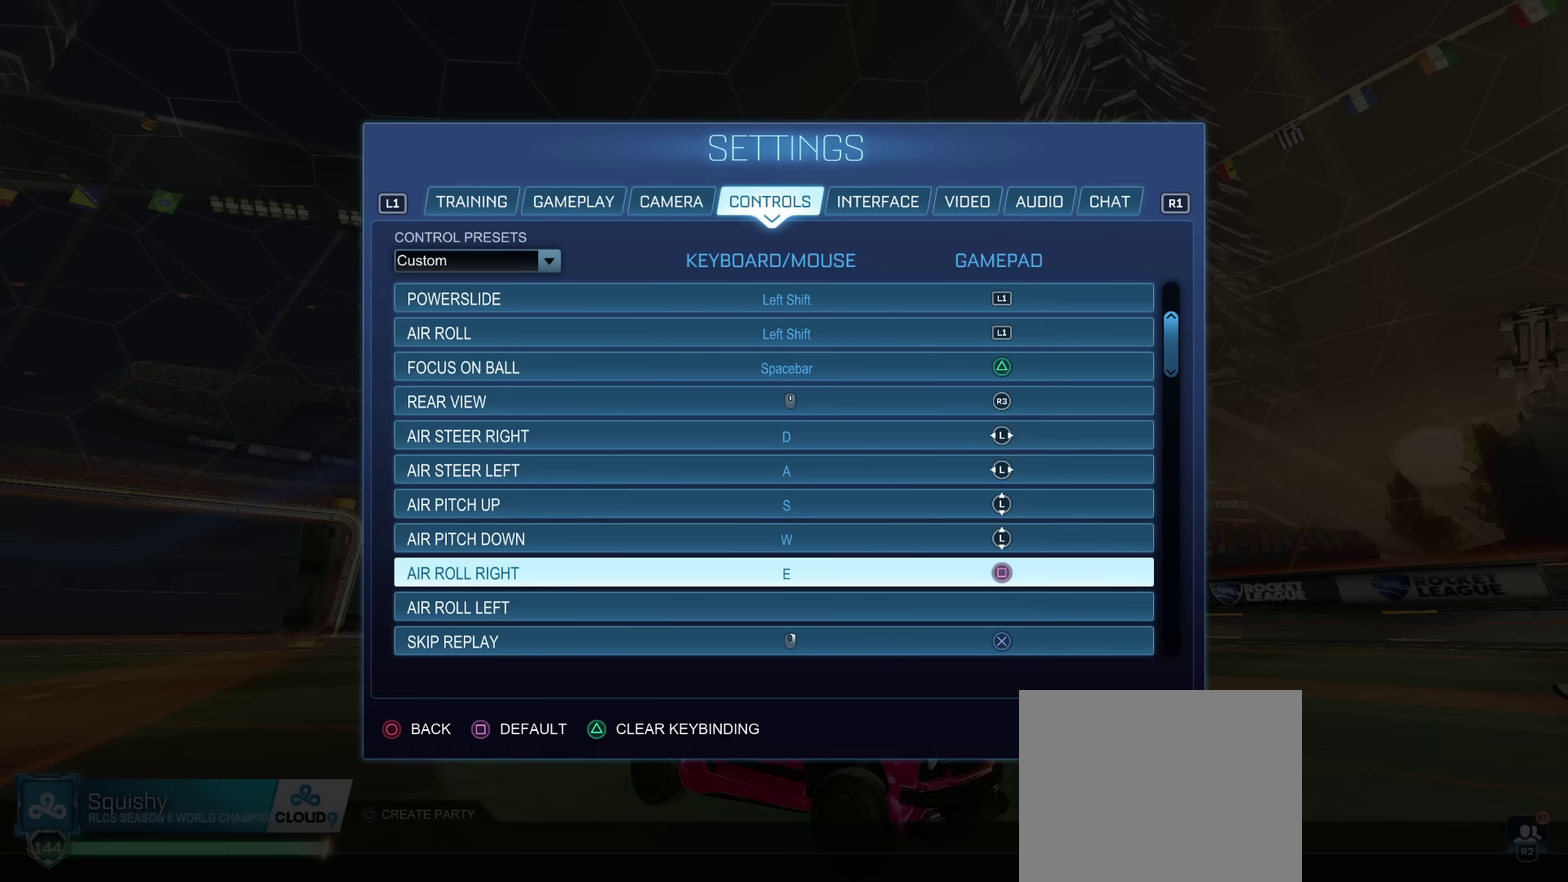
Gameplay with a controller (PlayStation layout); each line is a JSON object with the inputs held at the frame after it (dt_ms = milliseconds from this image to that frame). "events" lists button and stick changes between this image and that frame as [ms after this image, input, new state], when the widget could be followed in between. Not read: L3 R1 R3.
{"dt_ms": 400, "buttons": ["DPAD_DOWN"], "left_stick": "center", "right_stick": "center", "events": [[367, "DPAD_DOWN", "down"]]}
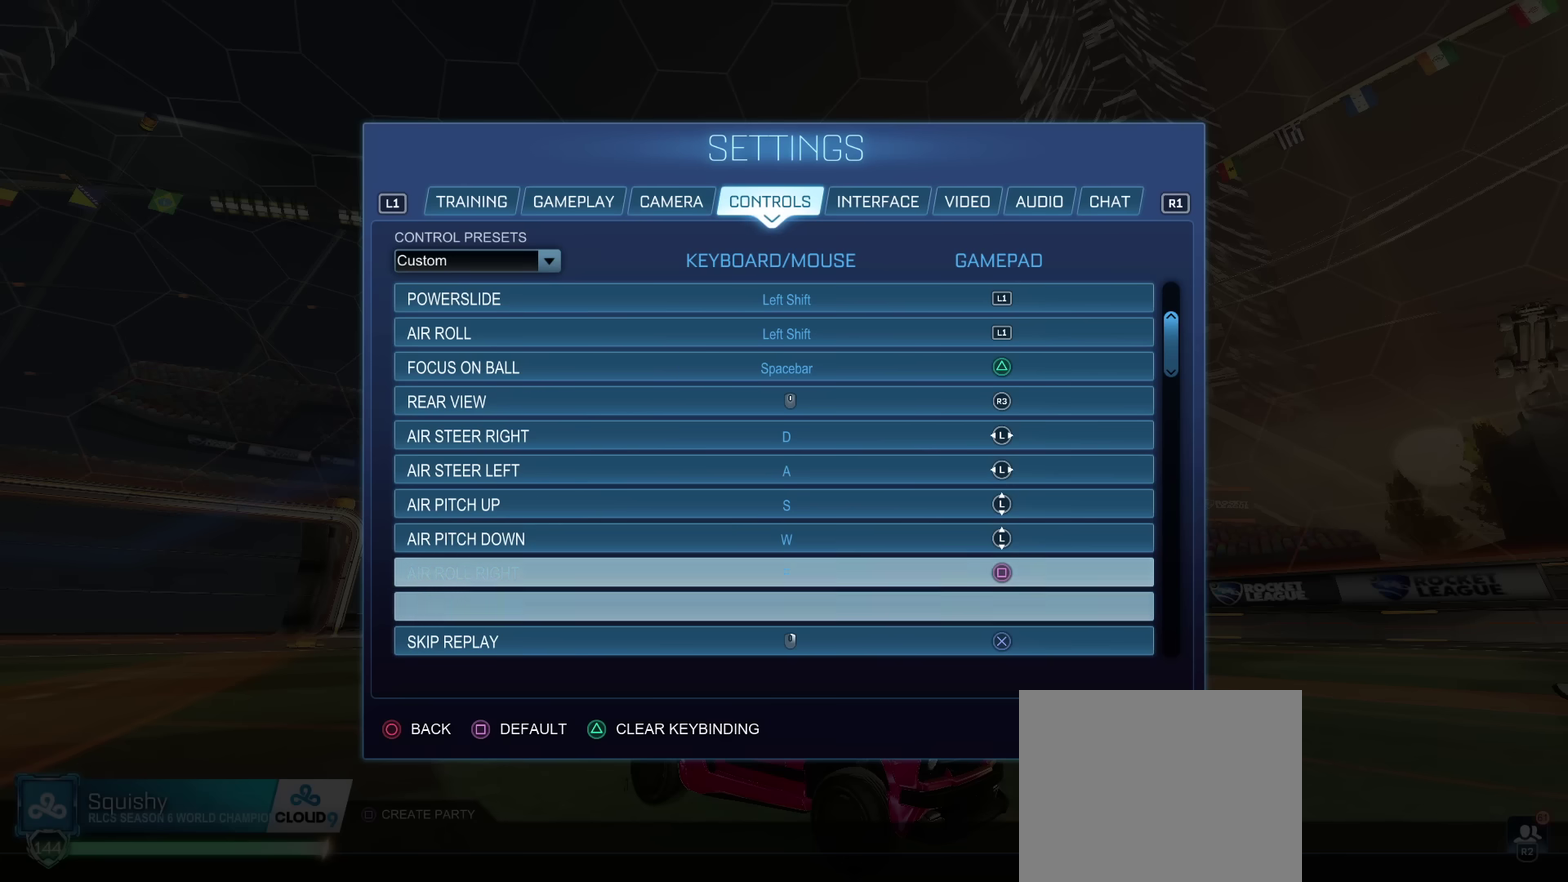
{"dt_ms": 601, "buttons": [], "left_stick": "center", "right_stick": "center", "events": [[17, "DPAD_DOWN", "up"]]}
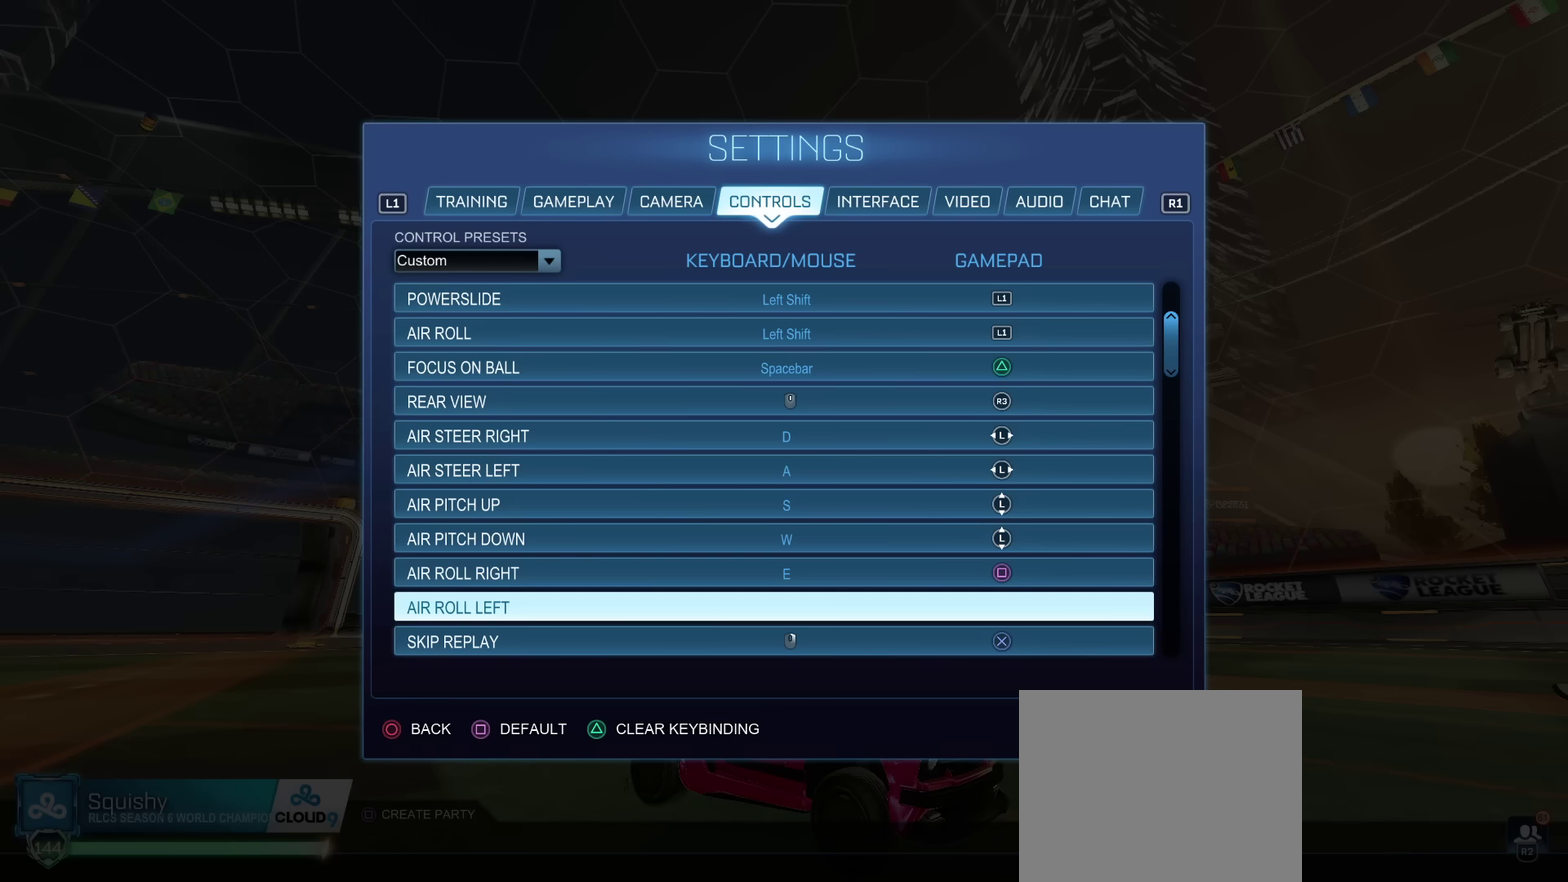
{"dt_ms": 500, "buttons": [], "left_stick": "center", "right_stick": "center", "events": []}
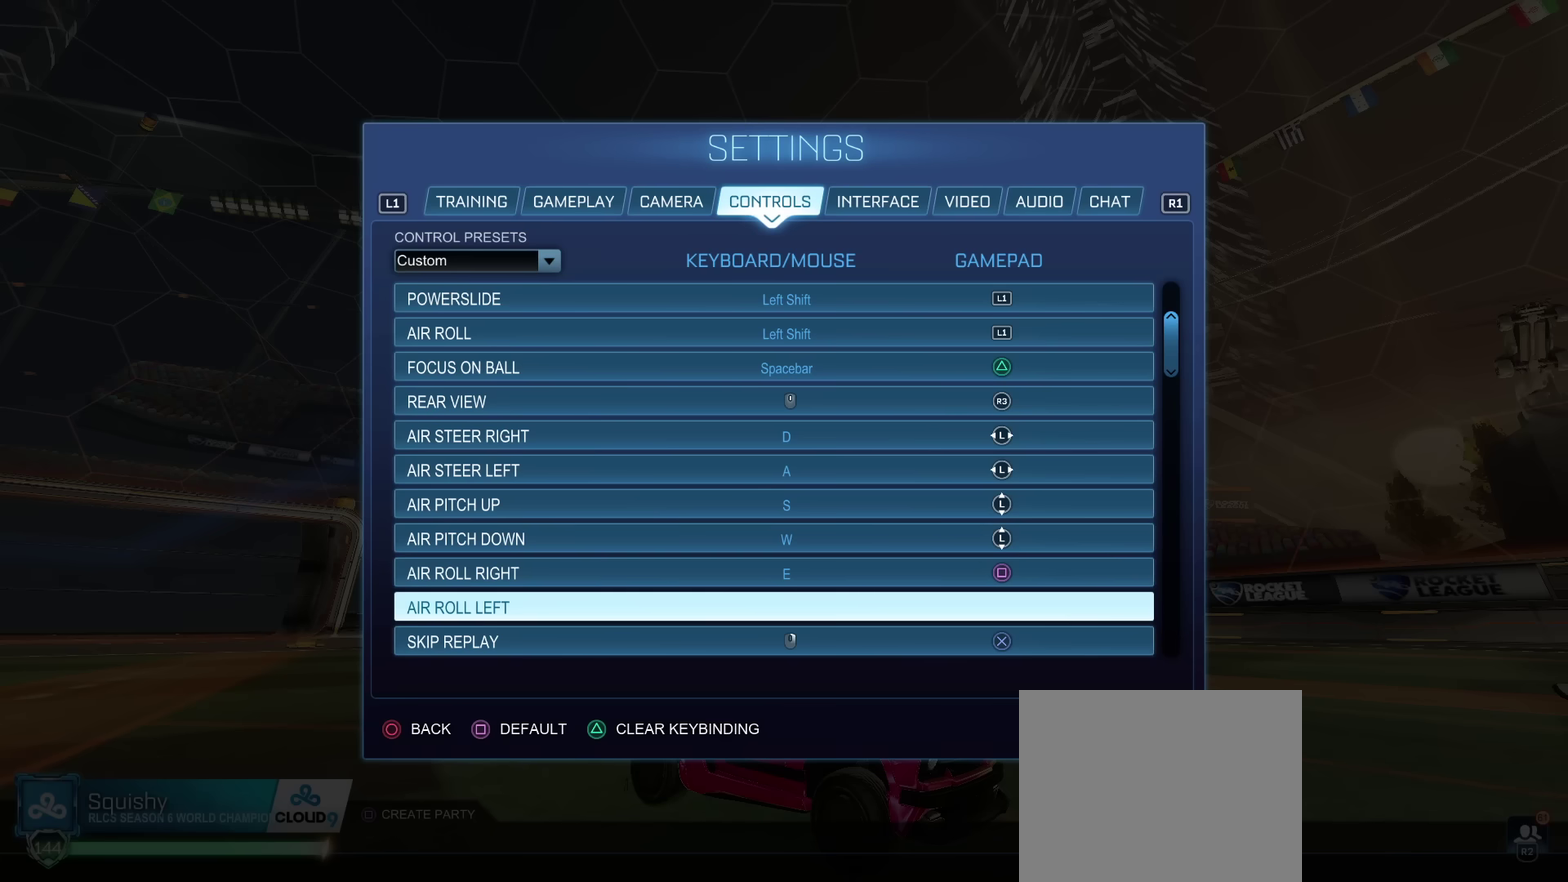
{"dt_ms": 301, "buttons": ["DPAD_UP"], "left_stick": "center", "right_stick": "center", "events": [[267, "DPAD_UP", "down"]]}
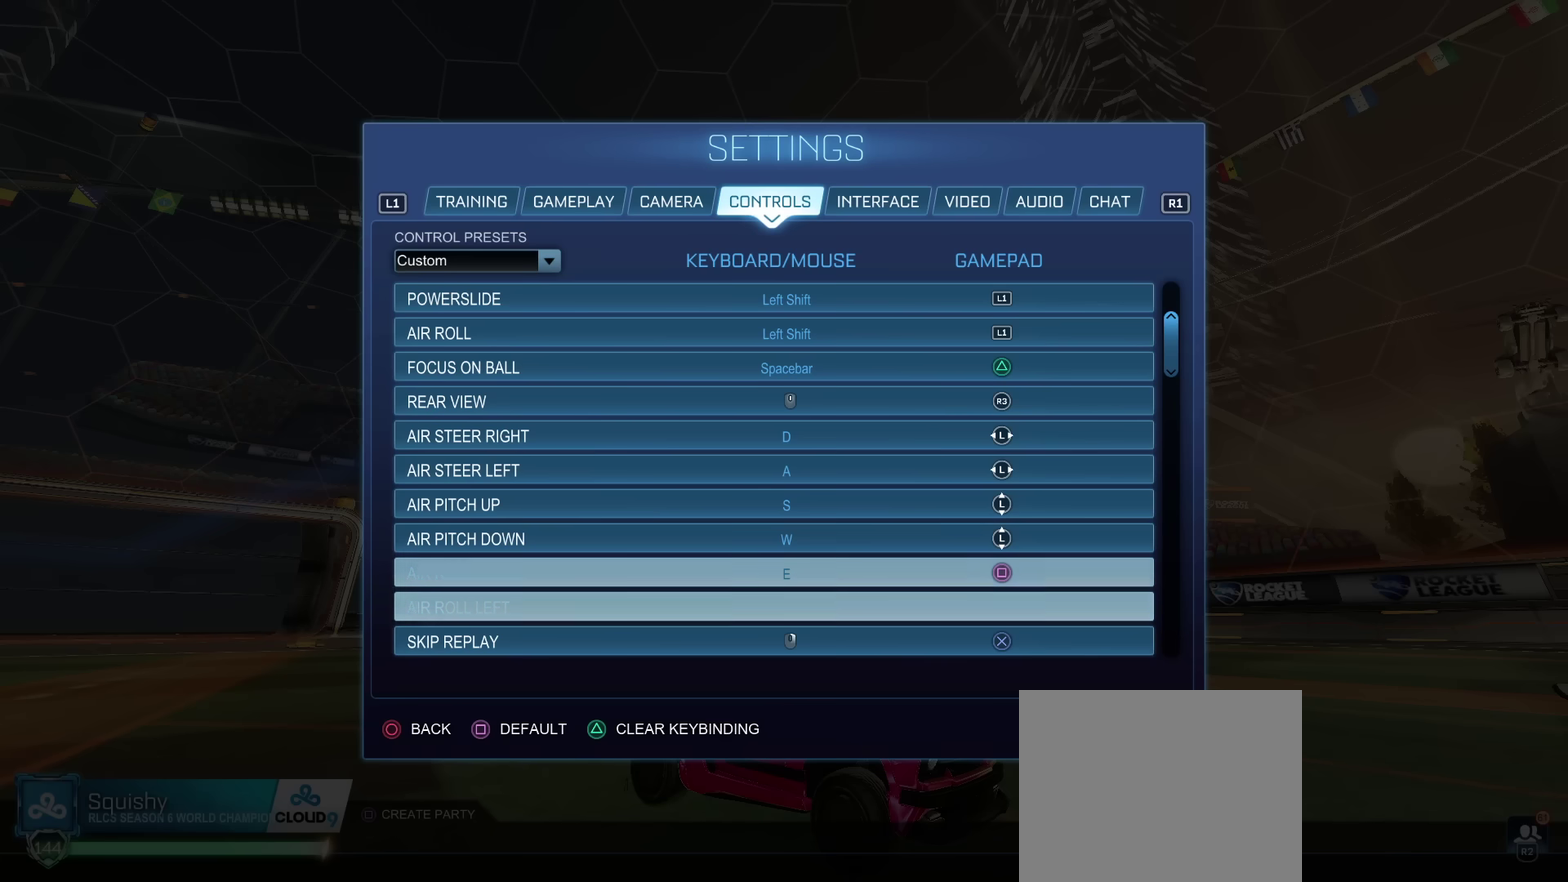
{"dt_ms": 684, "buttons": [], "left_stick": "center", "right_stick": "center", "events": [[33, "DPAD_UP", "up"], [483, "DPAD_DOWN", "down"], [567, "DPAD_DOWN", "up"]]}
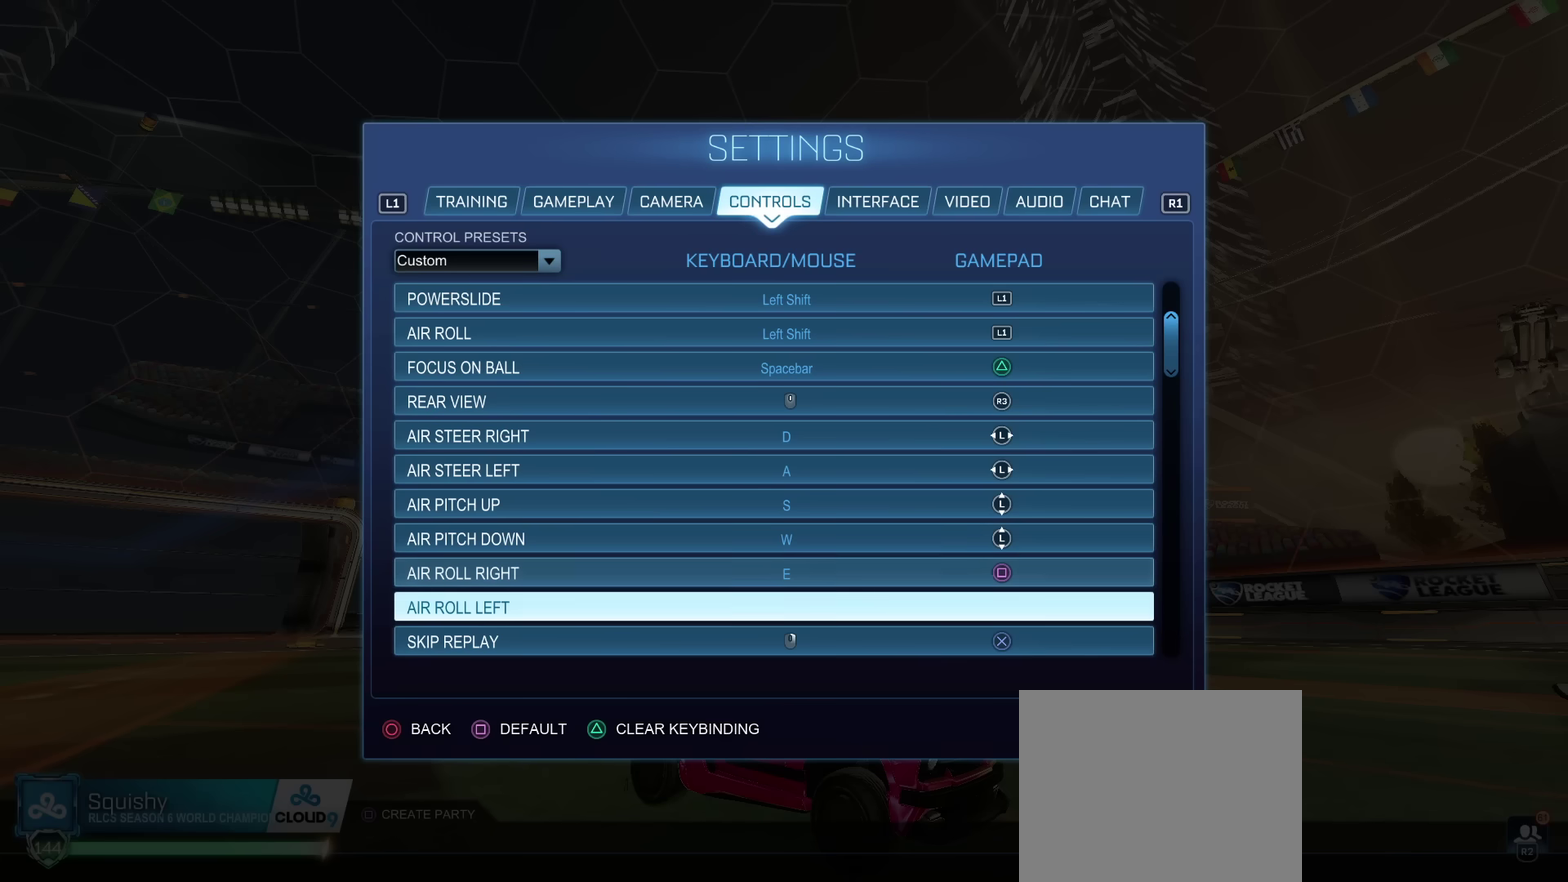
{"dt_ms": 700, "buttons": [], "left_stick": "center", "right_stick": "center", "events": []}
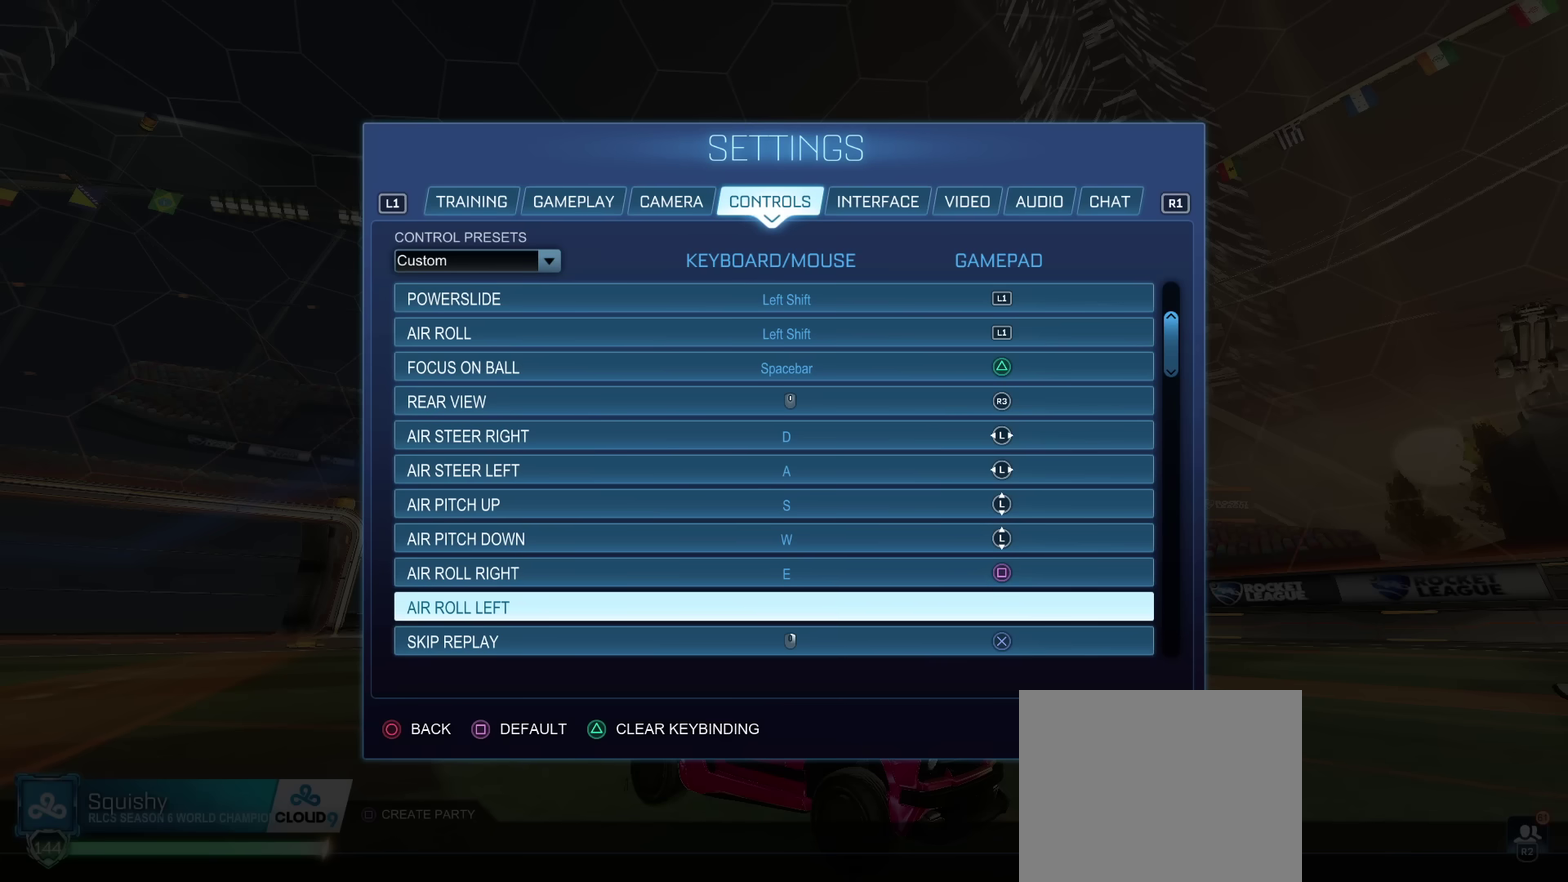
{"dt_ms": 301, "buttons": [], "left_stick": "center", "right_stick": "center", "events": [[117, "DPAD_UP", "down"], [184, "DPAD_UP", "up"]]}
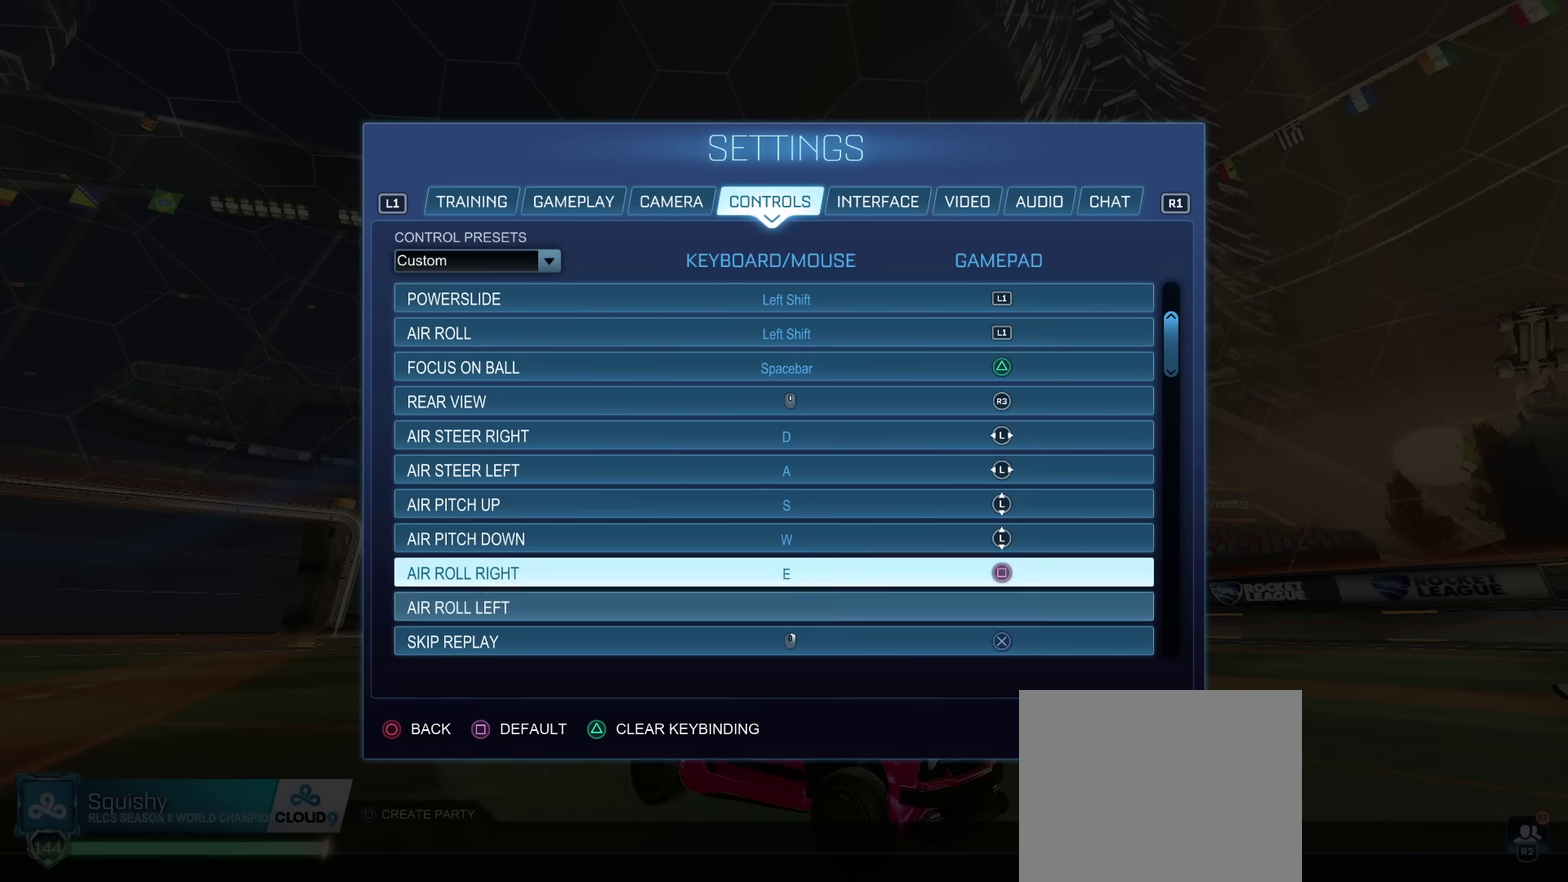
{"dt_ms": 500, "buttons": ["DPAD_UP"], "left_stick": "center", "right_stick": "center", "events": [[100, "DPAD_UP", "down"], [166, "DPAD_UP", "up"], [217, "DPAD_UP", "down"], [283, "DPAD_UP", "up"], [333, "DPAD_UP", "down"], [400, "DPAD_UP", "up"], [467, "DPAD_UP", "down"]]}
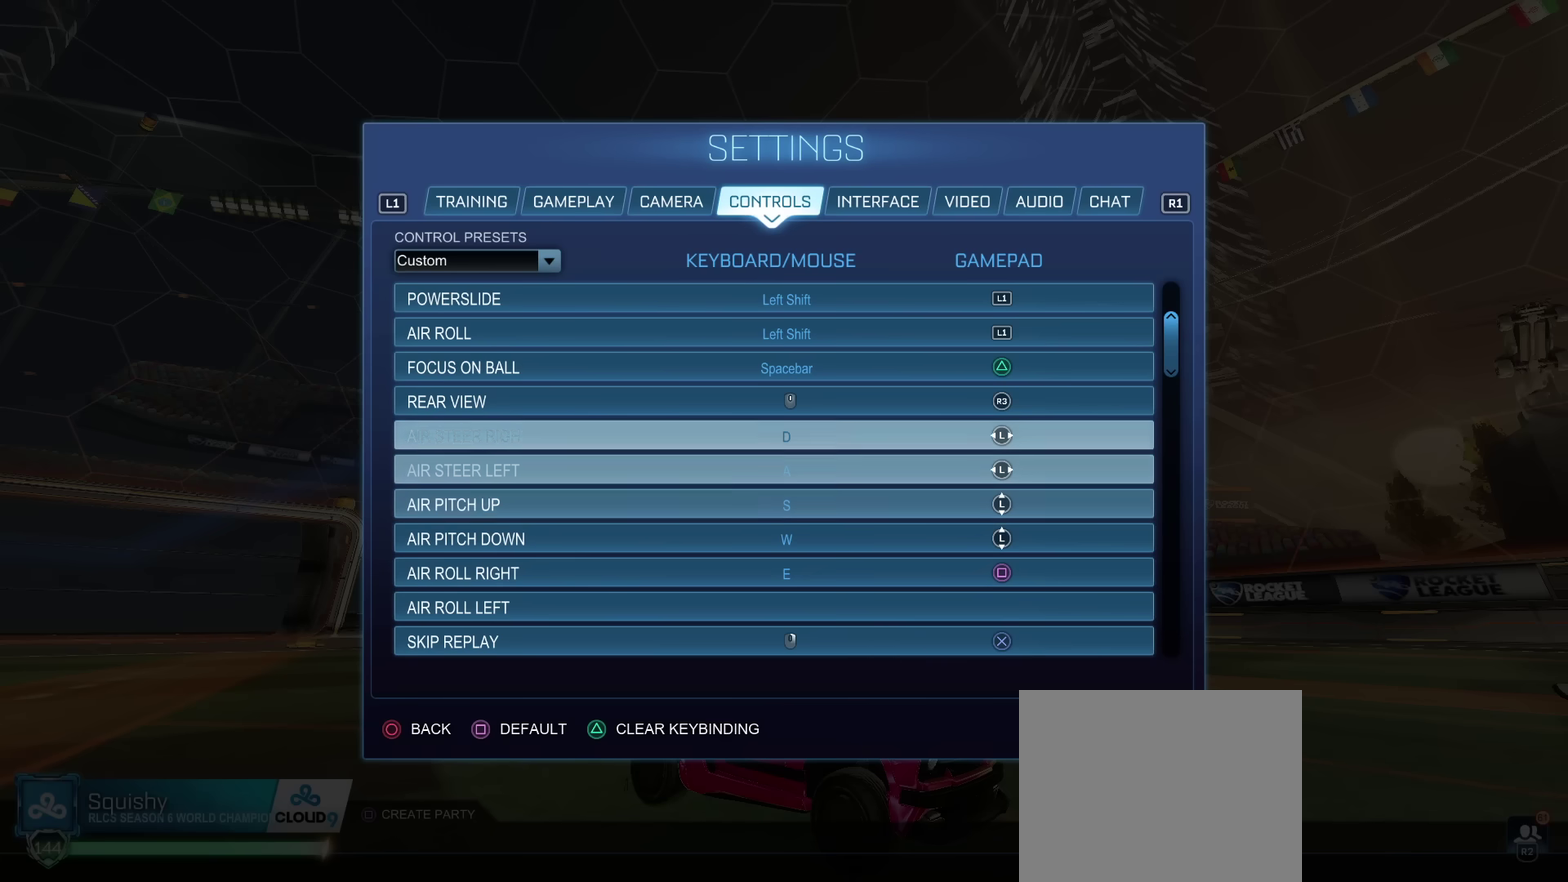
{"dt_ms": 501, "buttons": [], "left_stick": "center", "right_stick": "center", "events": [[17, "DPAD_UP", "up"], [84, "DPAD_UP", "down"], [134, "DPAD_UP", "up"], [200, "DPAD_UP", "down"], [284, "DPAD_UP", "up"]]}
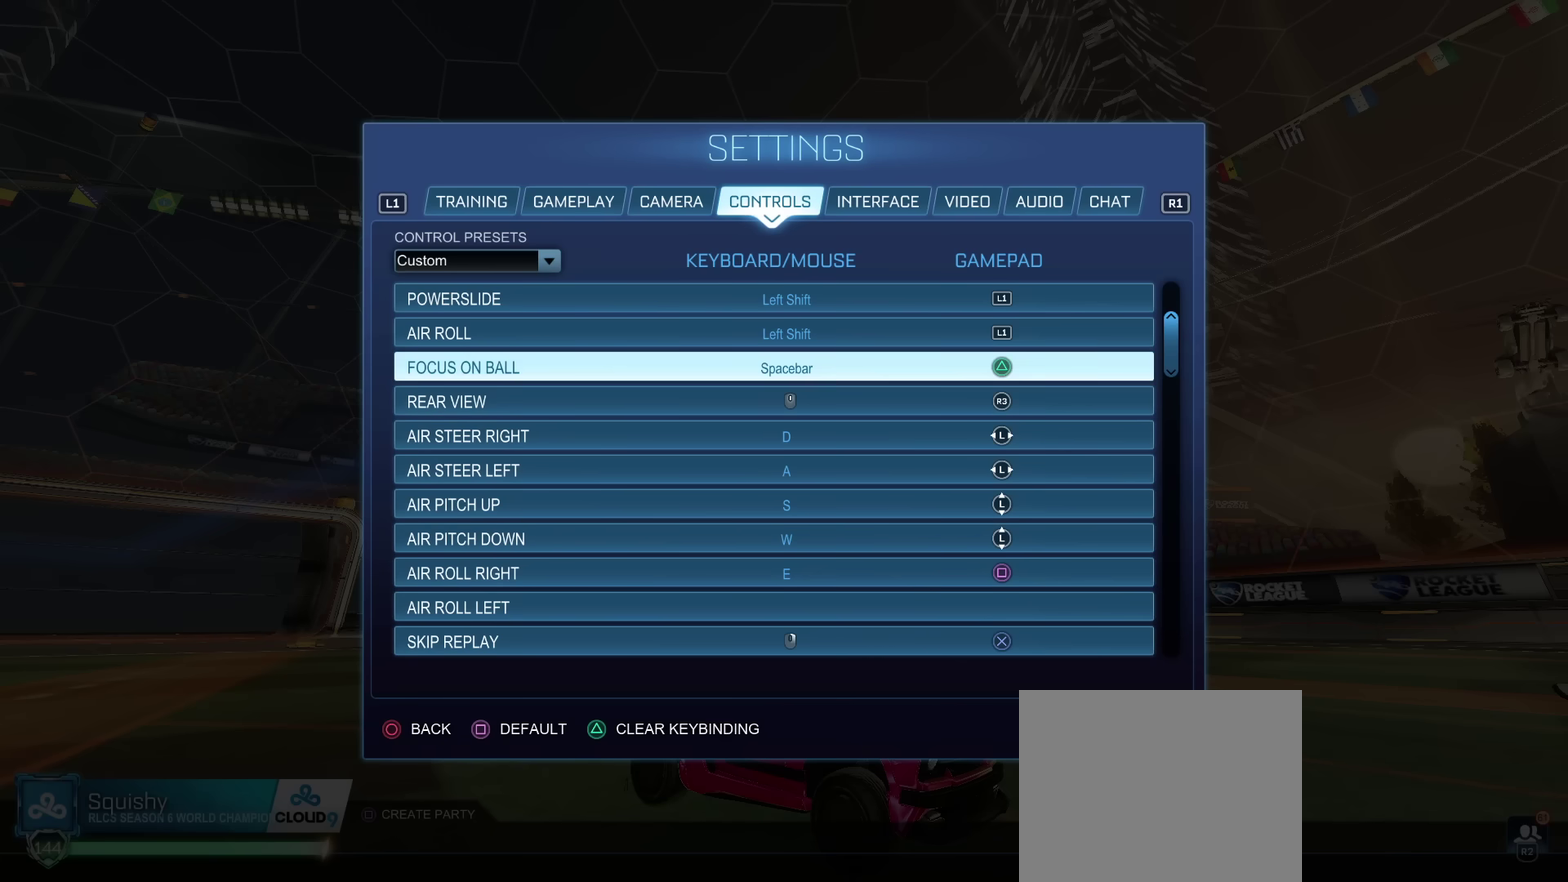
{"dt_ms": 500, "buttons": [], "left_stick": "center", "right_stick": "center", "events": [[267, "DPAD_UP", "down"], [333, "DPAD_UP", "up"]]}
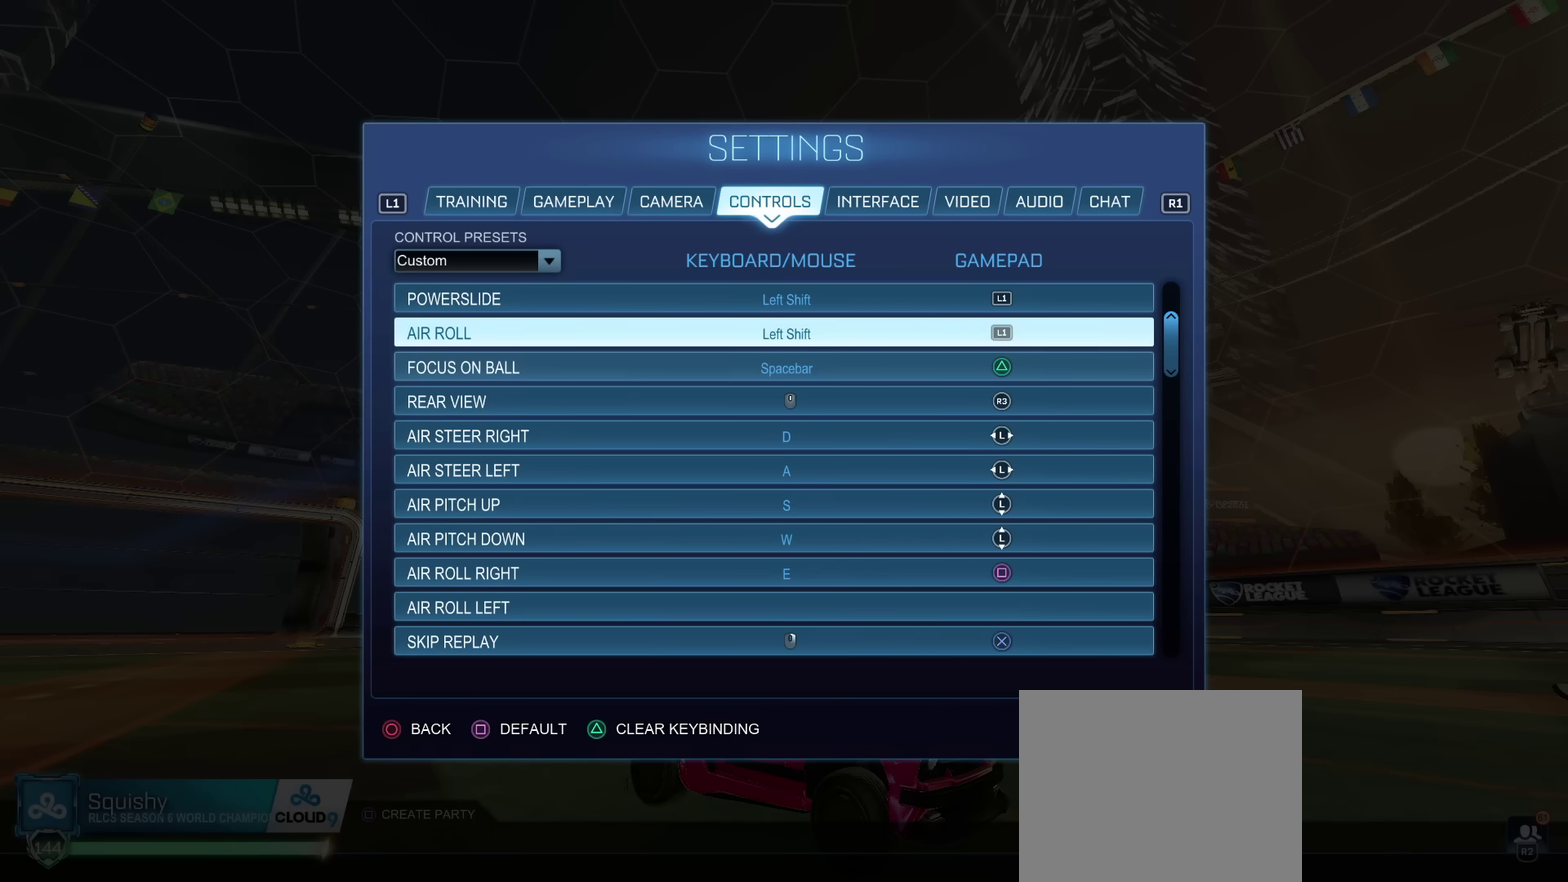
{"dt_ms": 501, "buttons": [], "left_stick": "center", "right_stick": "center", "events": []}
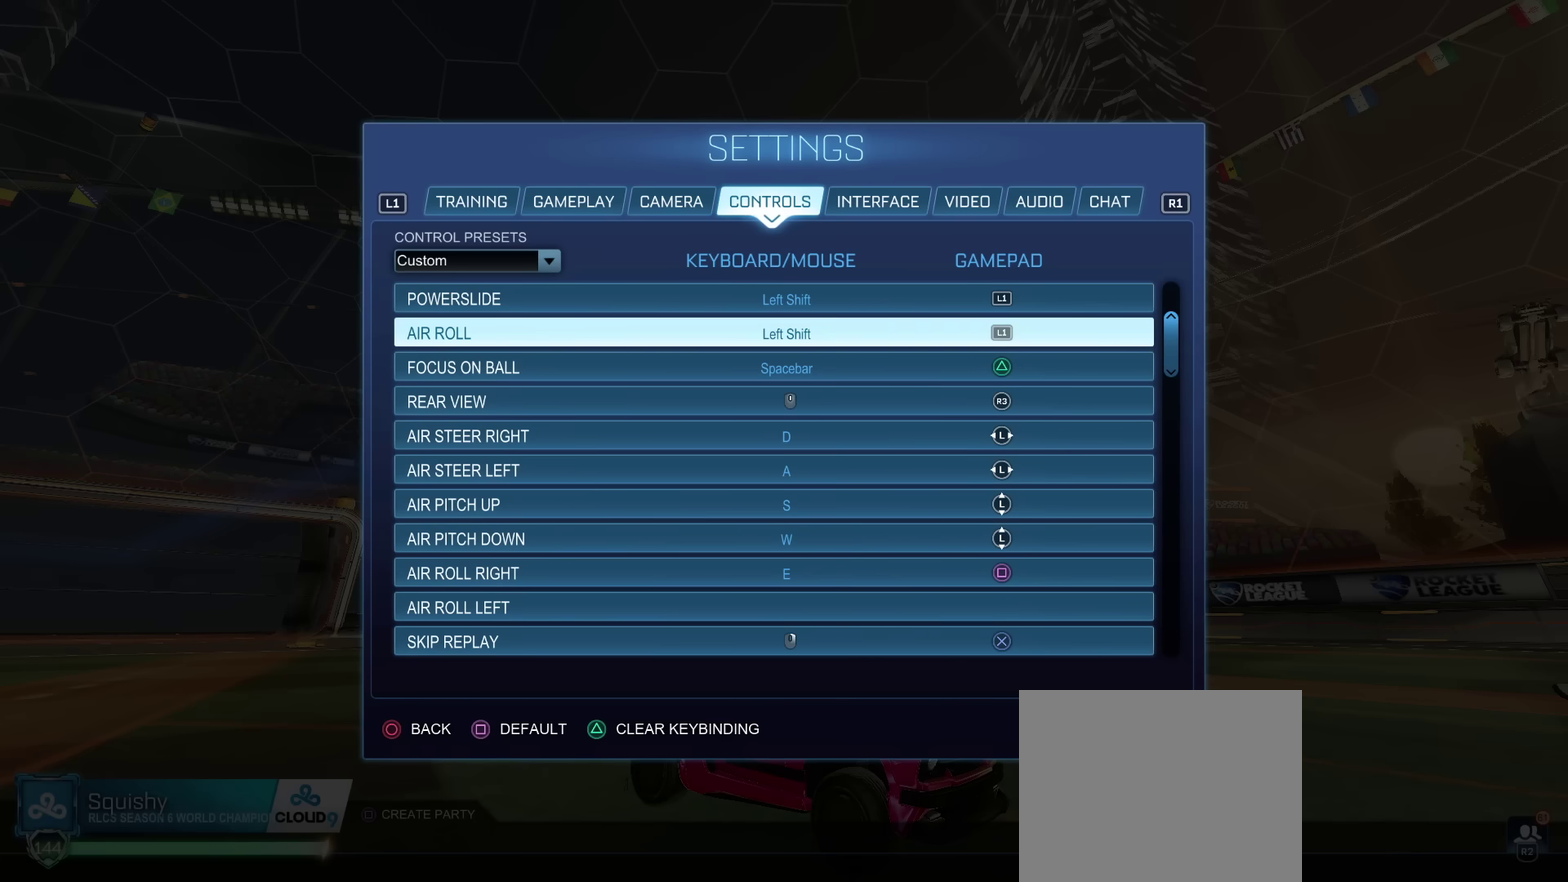
{"dt_ms": 500, "buttons": [], "left_stick": "center", "right_stick": "center", "events": []}
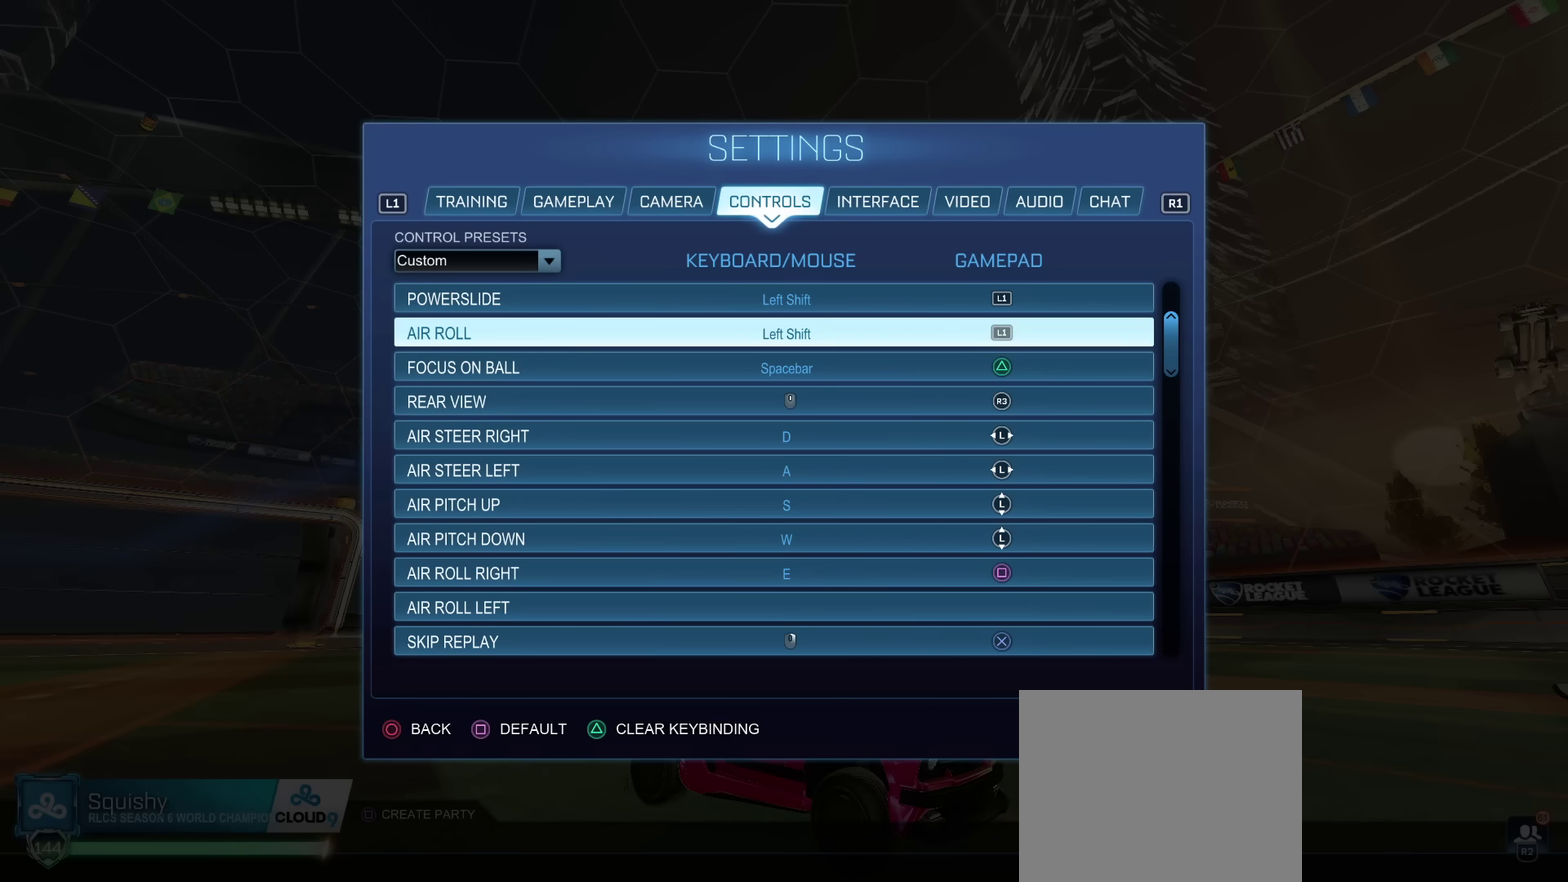
{"dt_ms": 401, "buttons": [], "left_stick": "center", "right_stick": "center", "events": []}
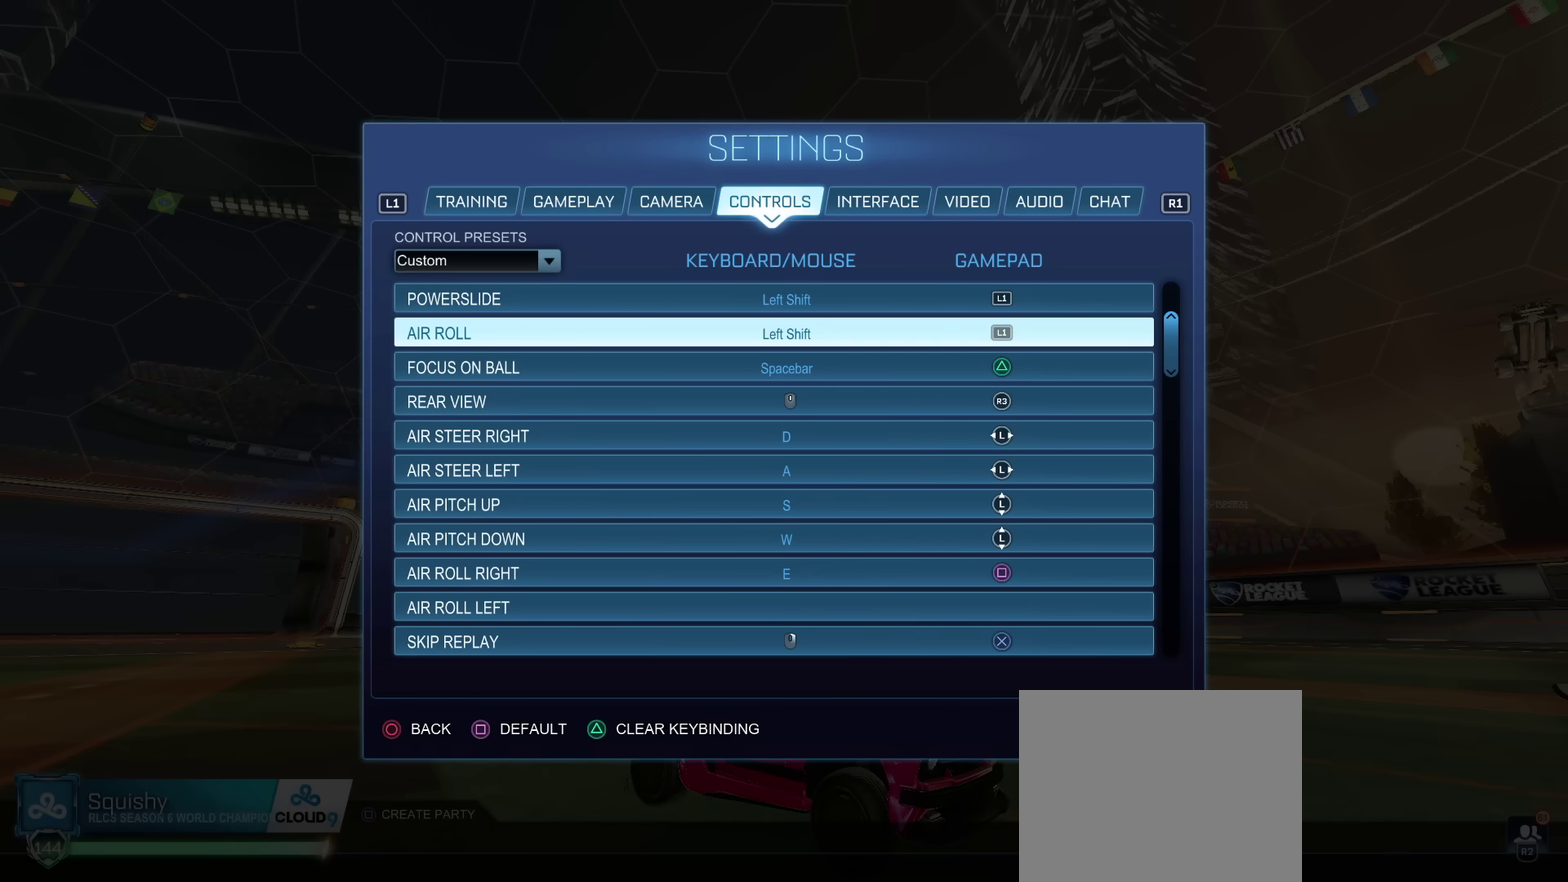
{"dt_ms": 700, "buttons": ["DPAD_DOWN"], "left_stick": "center", "right_stick": "center", "events": [[650, "DPAD_DOWN", "down"]]}
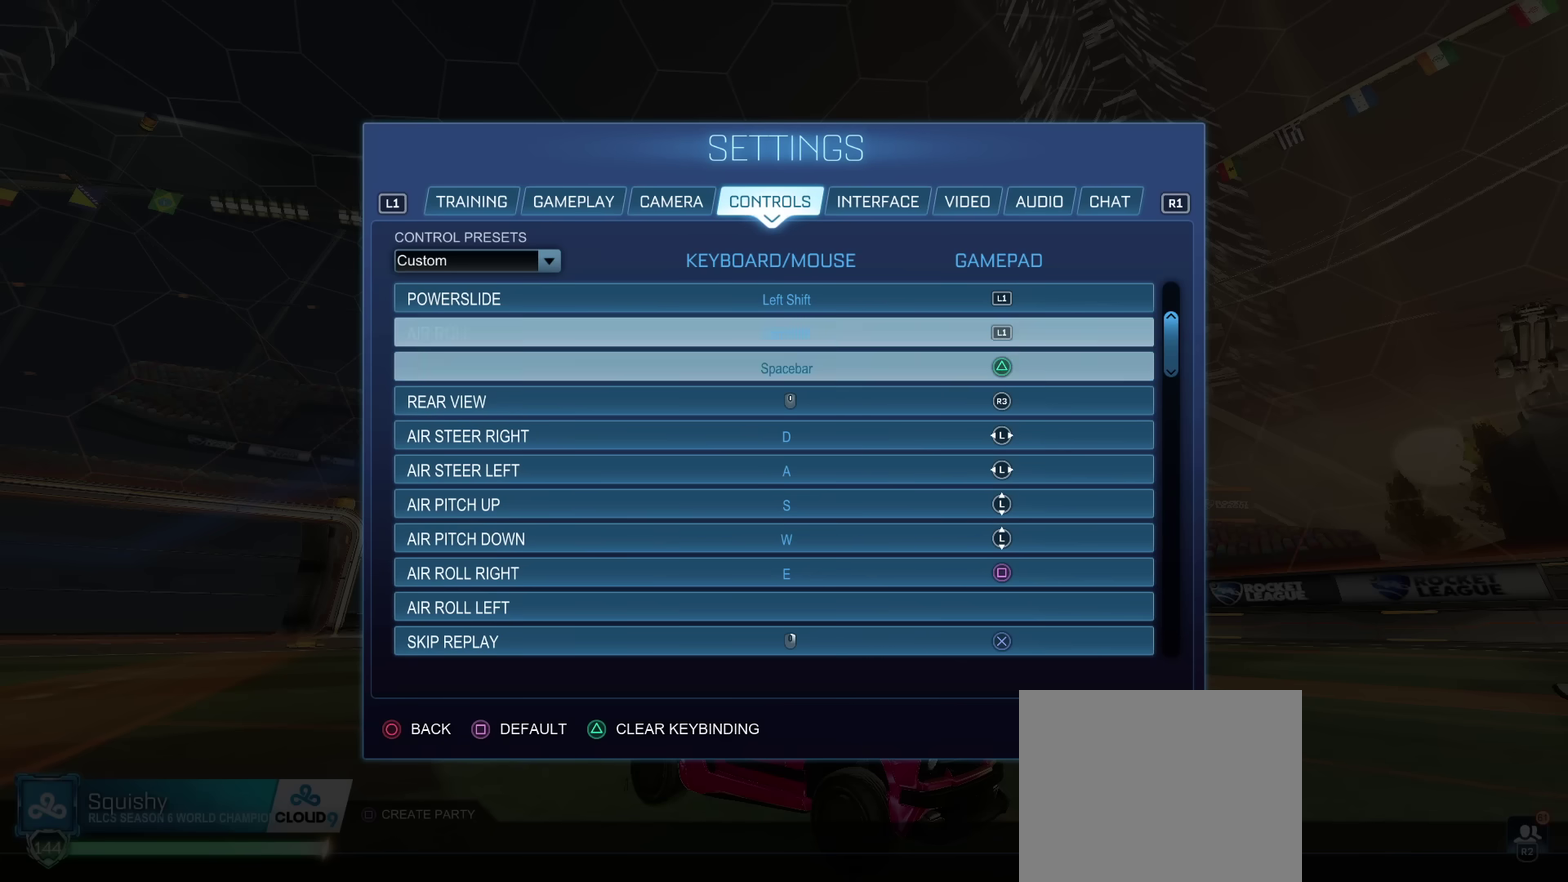
{"dt_ms": 401, "buttons": ["DPAD_DOWN"], "left_stick": "center", "right_stick": "center", "events": [[17, "DPAD_DOWN", "up"], [100, "DPAD_DOWN", "down"]]}
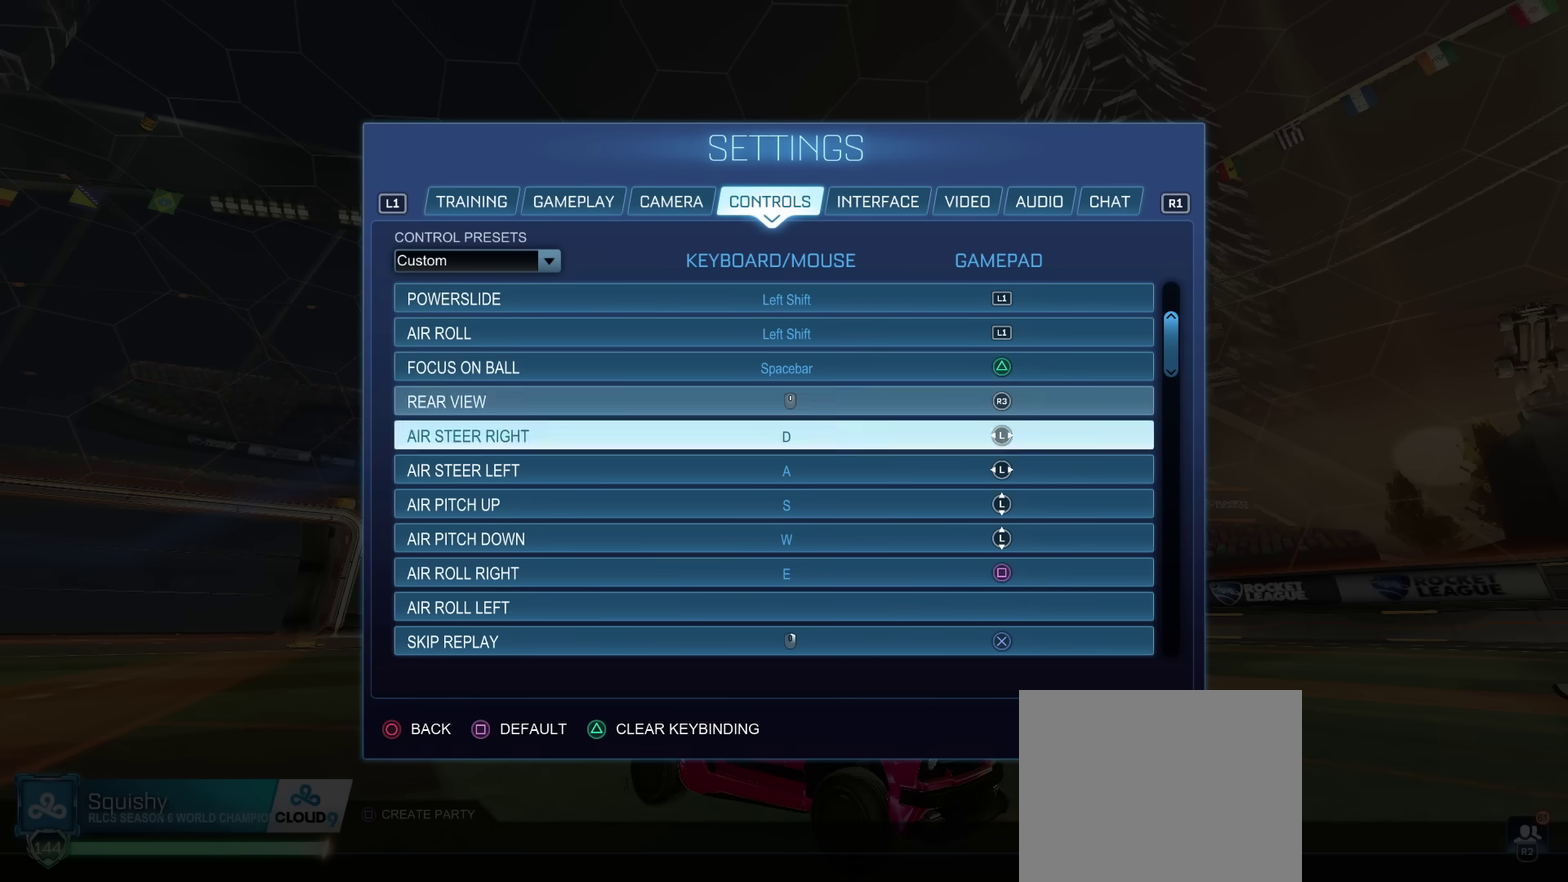
{"dt_ms": 500, "buttons": [], "left_stick": "center", "right_stick": "center", "events": [[383, "DPAD_DOWN", "up"]]}
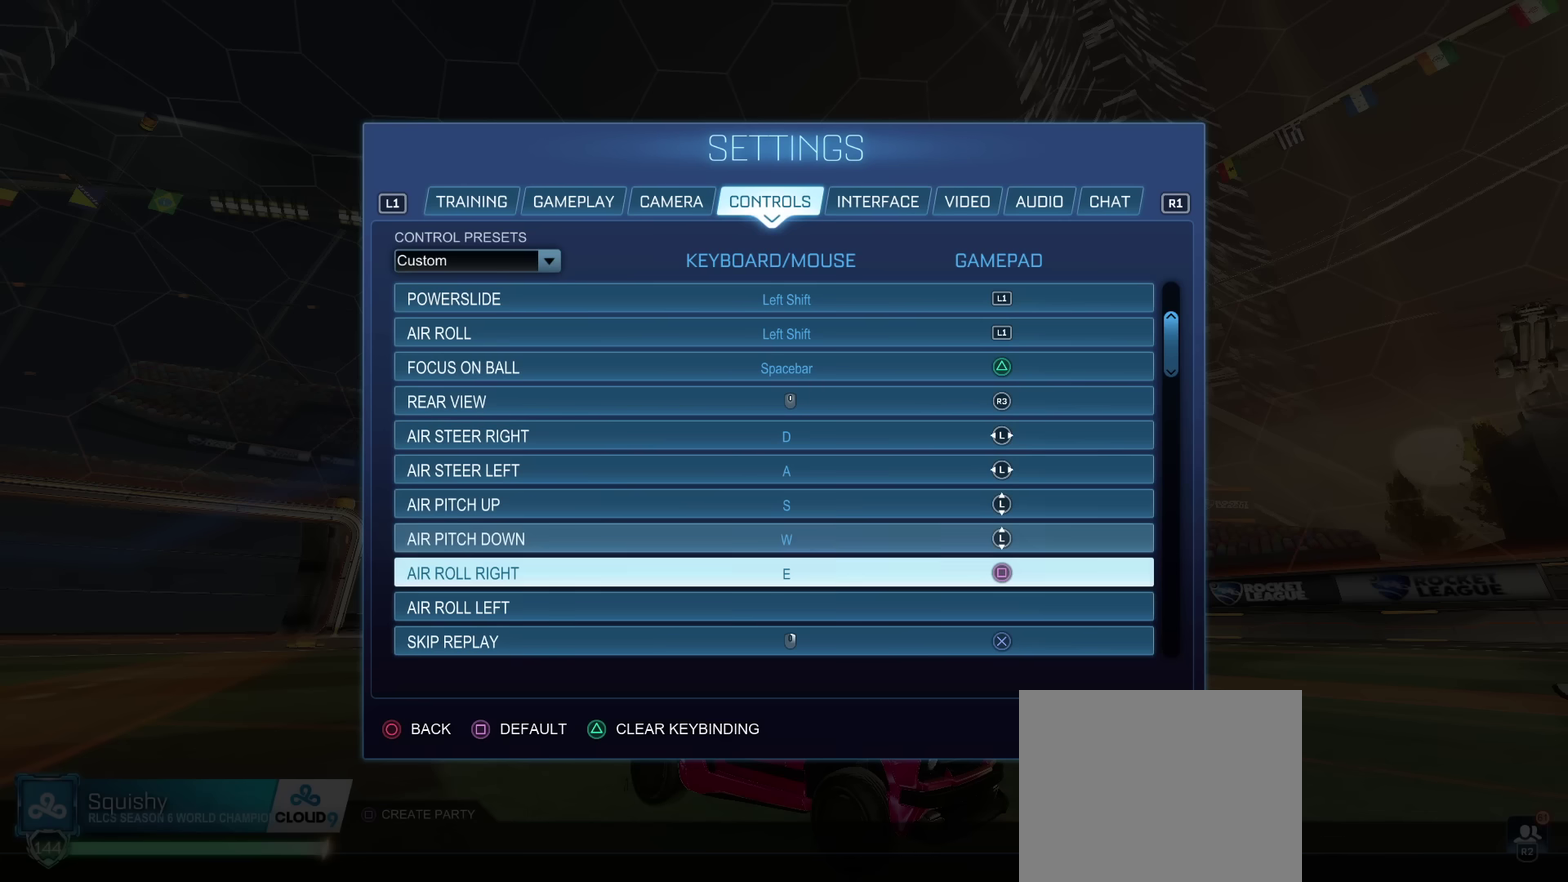
{"dt_ms": 501, "buttons": [], "left_stick": "center", "right_stick": "center", "events": []}
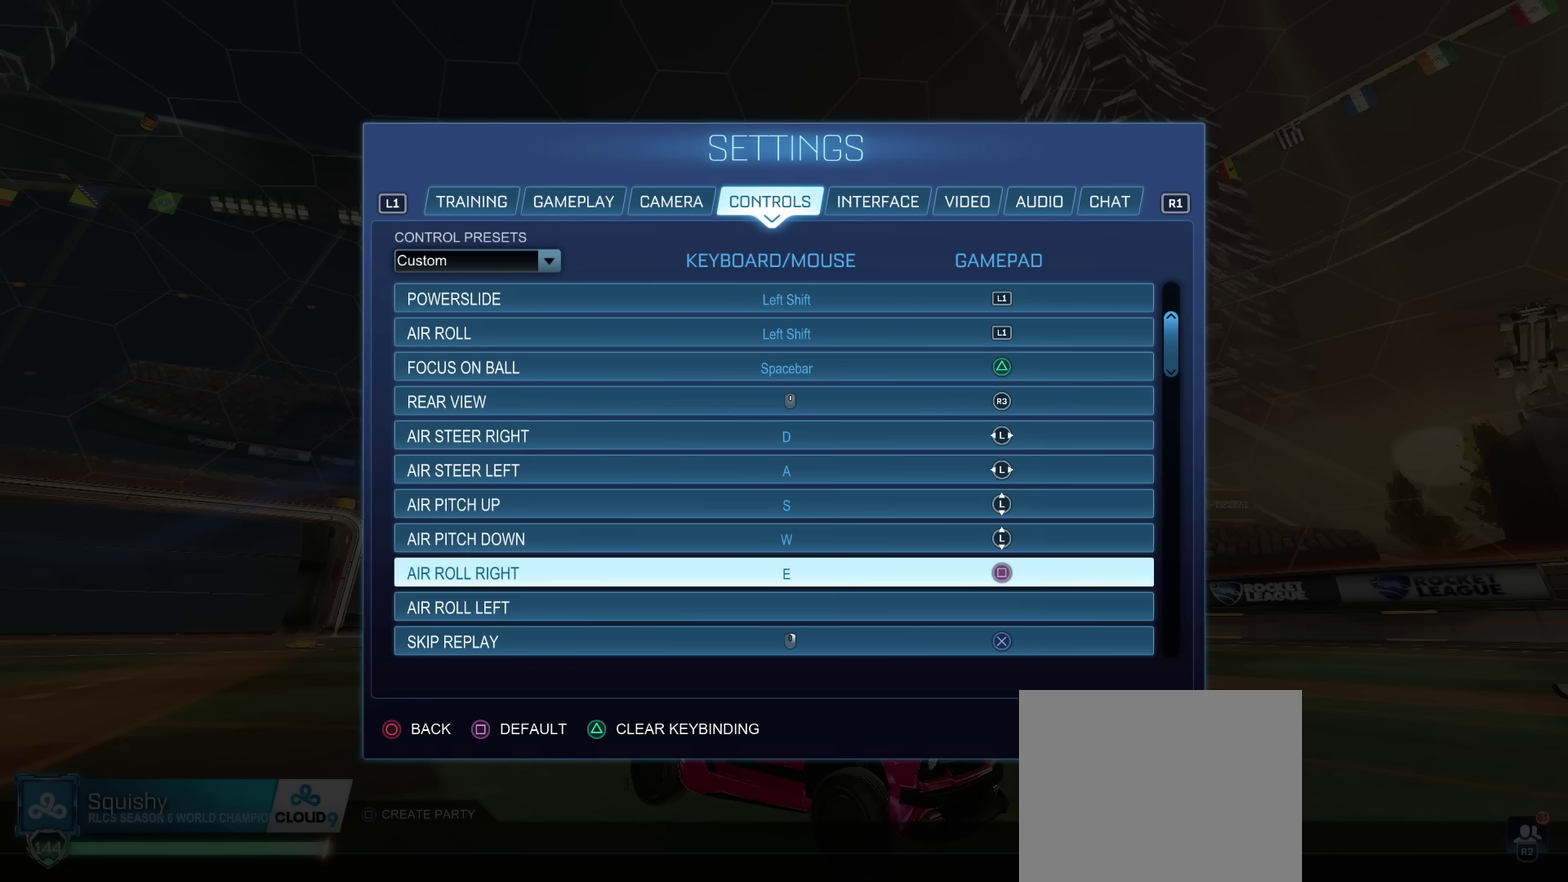
{"dt_ms": 500, "buttons": ["DPAD_UP"], "left_stick": "center", "right_stick": "center", "events": [[133, "DPAD_DOWN", "down"], [200, "DPAD_DOWN", "up"], [433, "DPAD_UP", "down"]]}
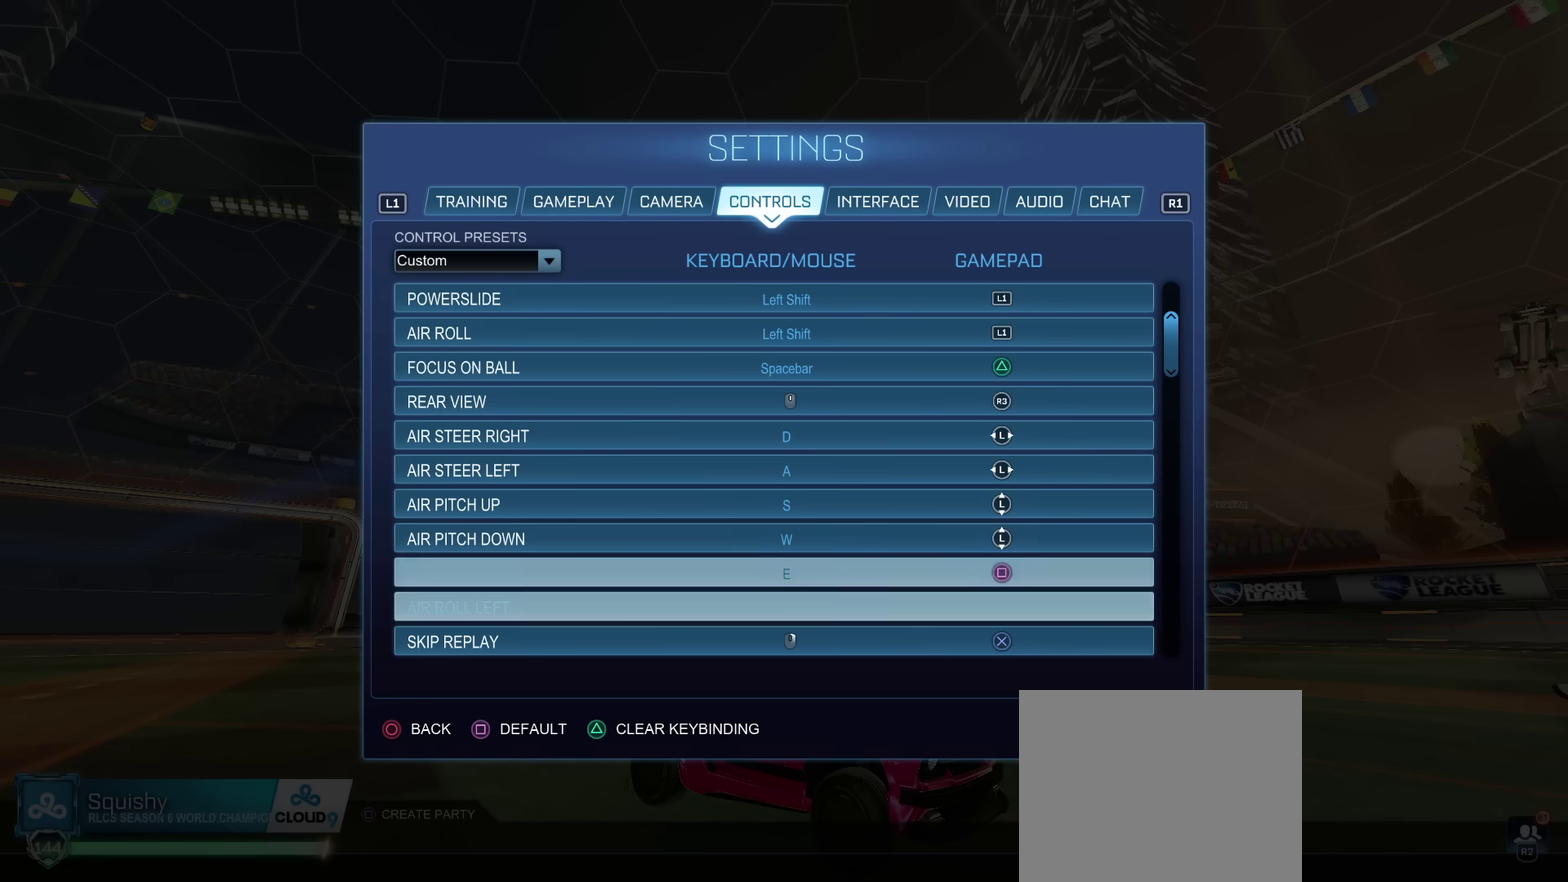
{"dt_ms": 300, "buttons": ["DPAD_UP"], "left_stick": "center", "right_stick": "center", "events": []}
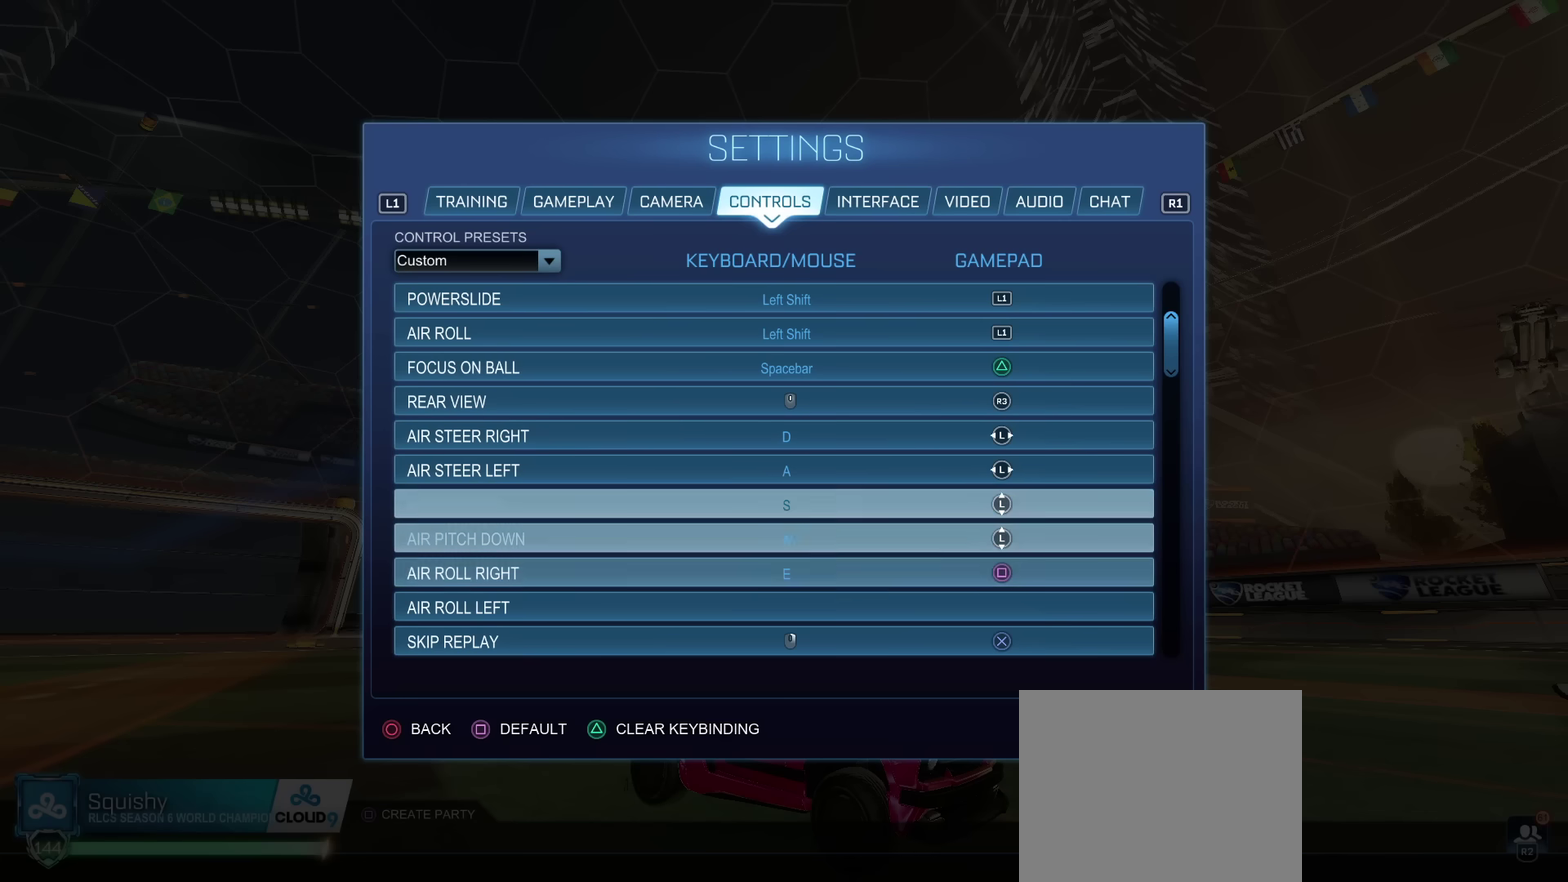
{"dt_ms": 701, "buttons": [], "left_stick": "center", "right_stick": "center", "events": [[418, "DPAD_UP", "up"]]}